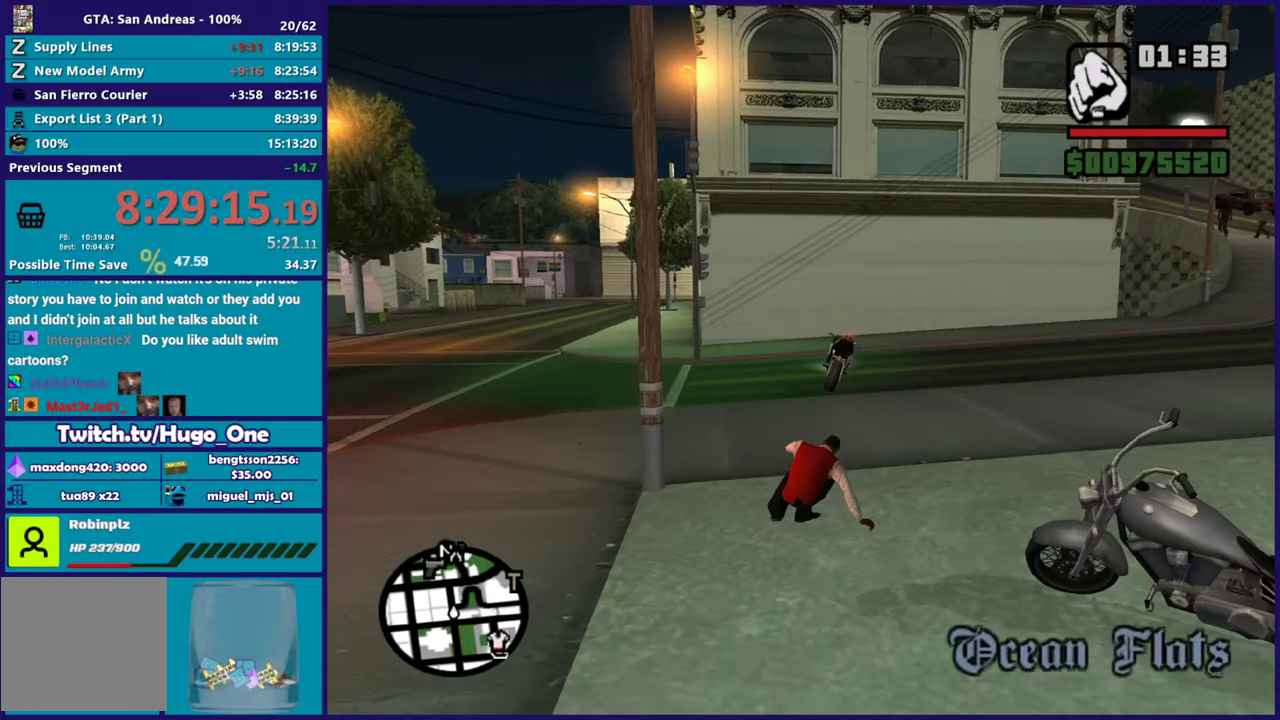
Gameplay with a controller (Xbox layout); each line is a JSON object with the inputs held at the frame after it. "button_events" lists button changes between this image and that frame as [ms after this image, input, new state], when the widget could be followed in between (sticks are given only as held states).
{"buttons": [], "left_stick": "right", "right_stick": "right", "button_events": [[67, "A", "up"], [150, "A", "down"], [234, "A", "up"]]}
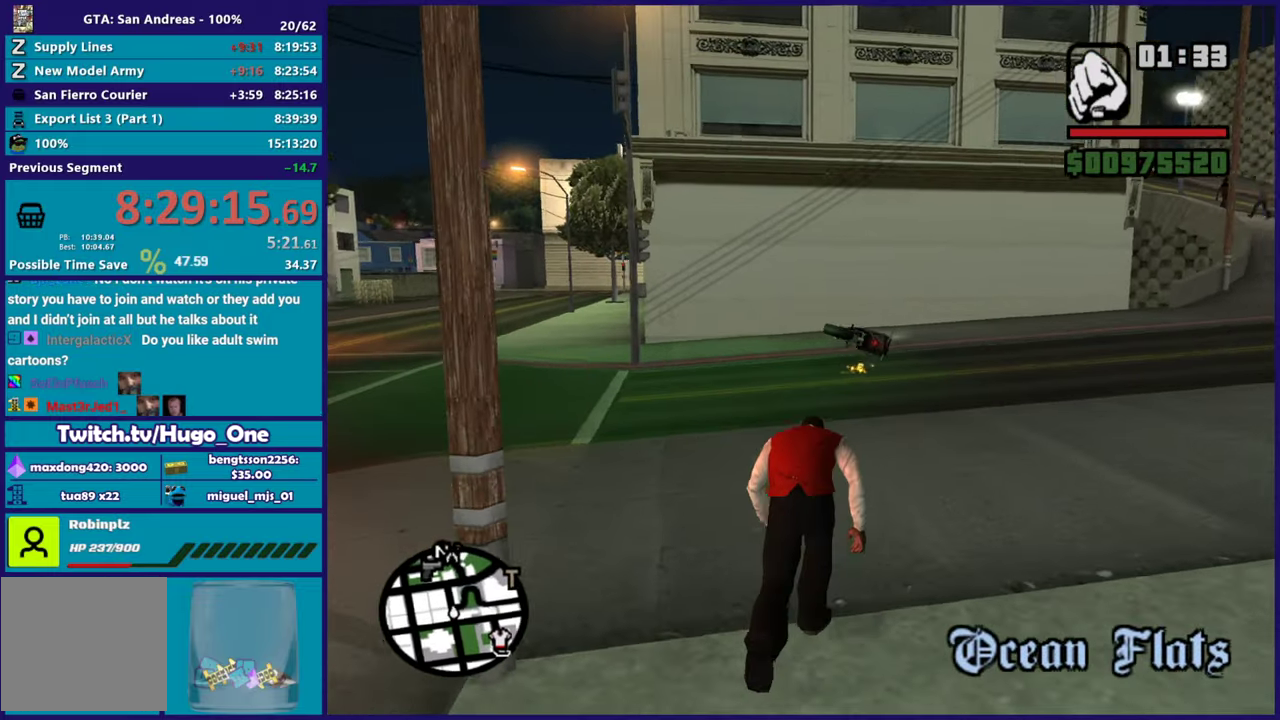
{"buttons": [], "left_stick": "up-right", "right_stick": "right", "button_events": []}
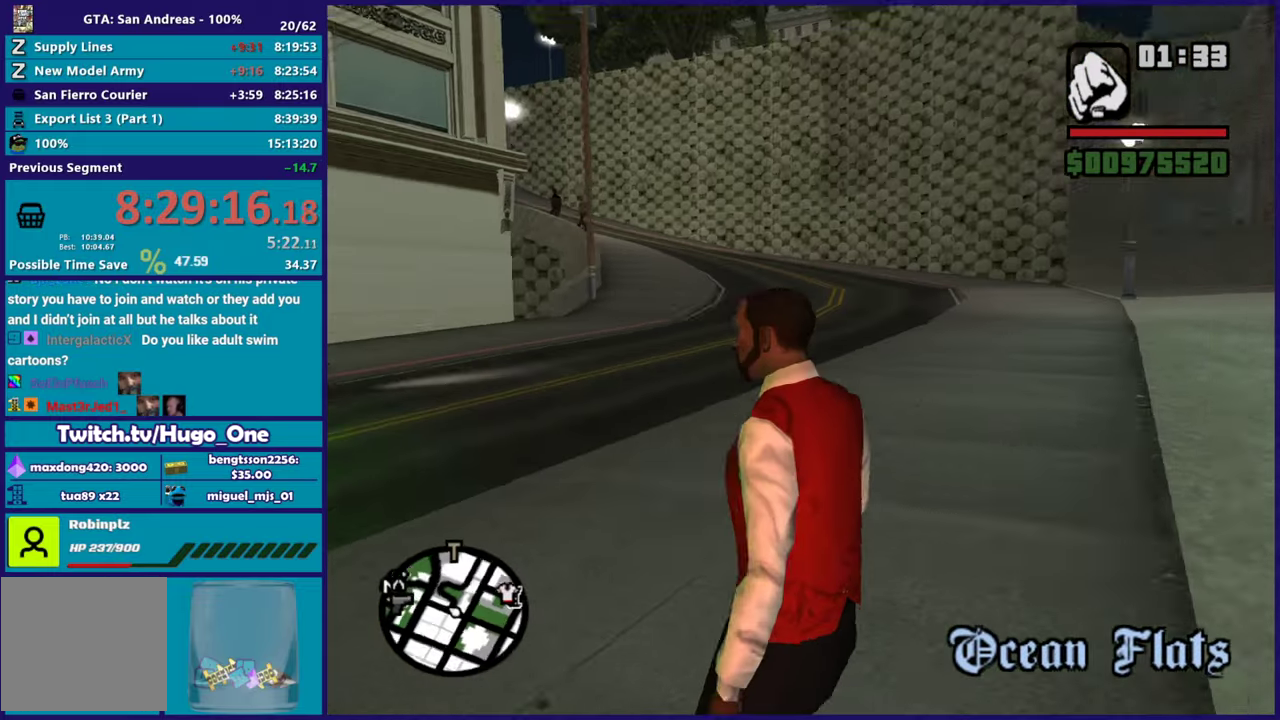
{"buttons": ["A"], "left_stick": "up-right", "right_stick": "center", "button_events": [[434, "A", "down"]]}
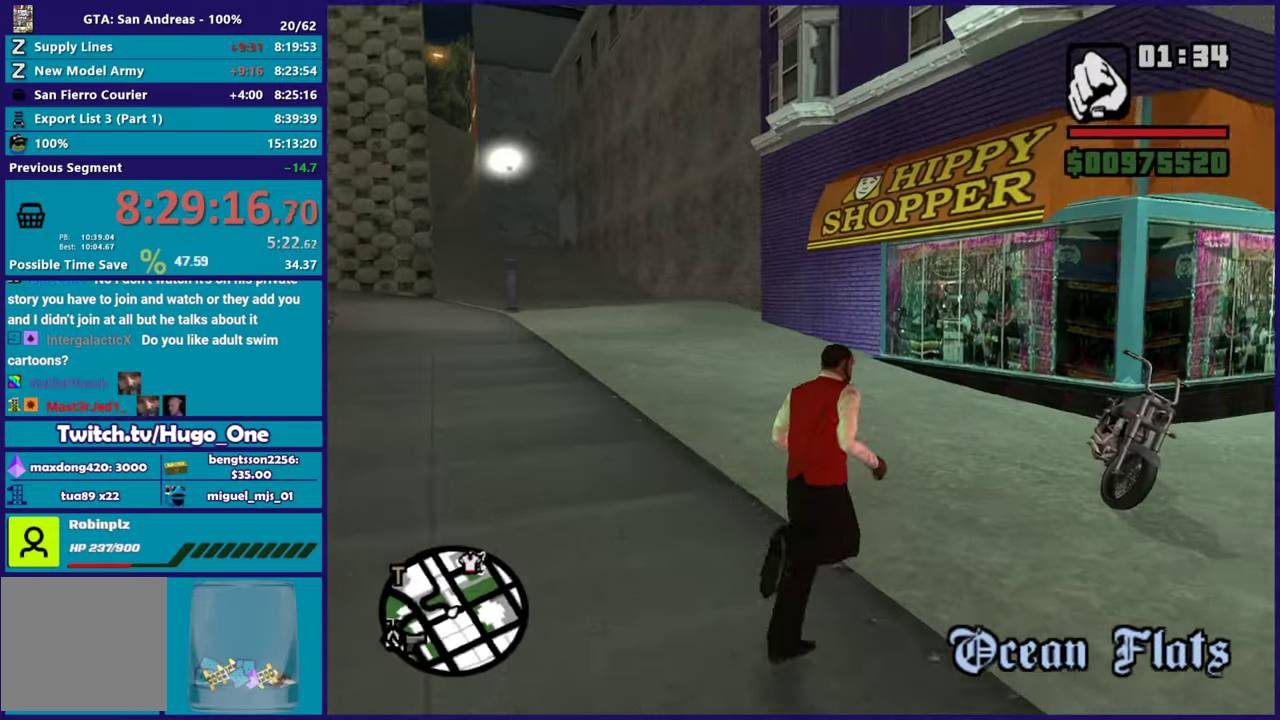
{"buttons": ["Y"], "left_stick": "up", "right_stick": "center", "button_events": [[50, "A", "up"], [133, "A", "down"], [250, "A", "up"], [350, "Y", "down"], [434, "Y", "up"], [484, "Y", "down"]]}
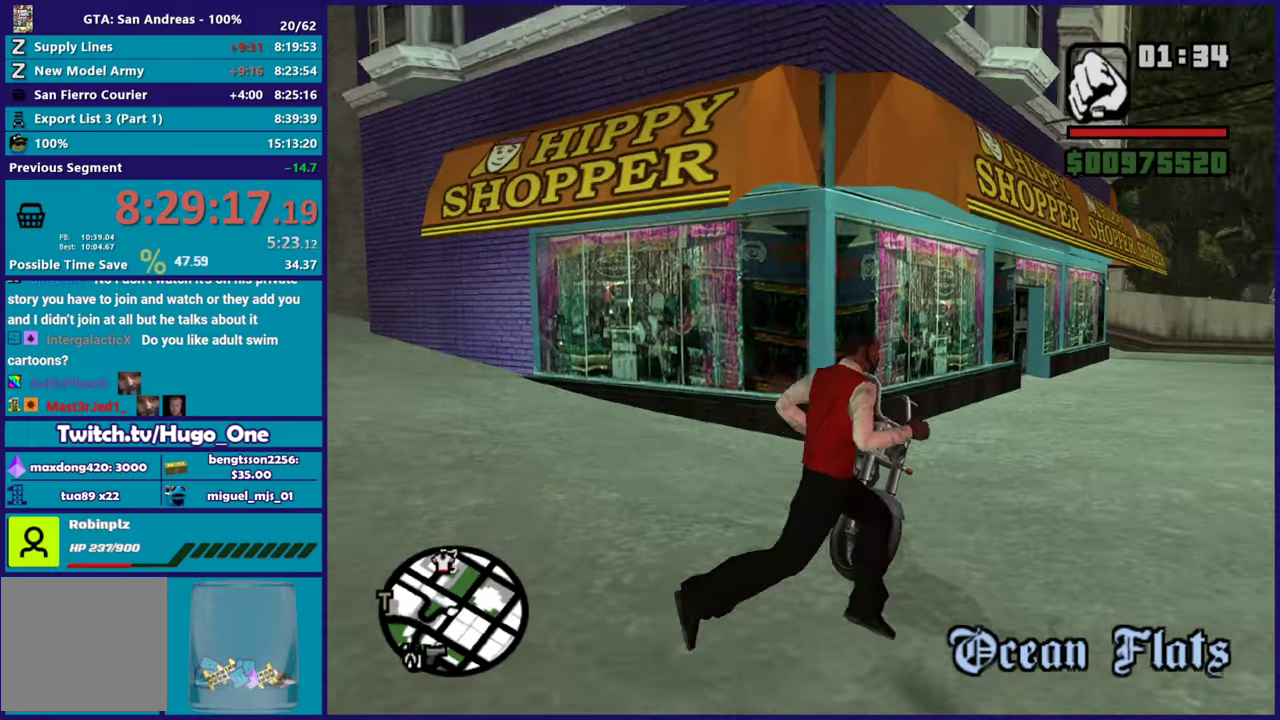
{"buttons": [], "left_stick": "center", "right_stick": "down", "button_events": [[100, "Y", "up"]]}
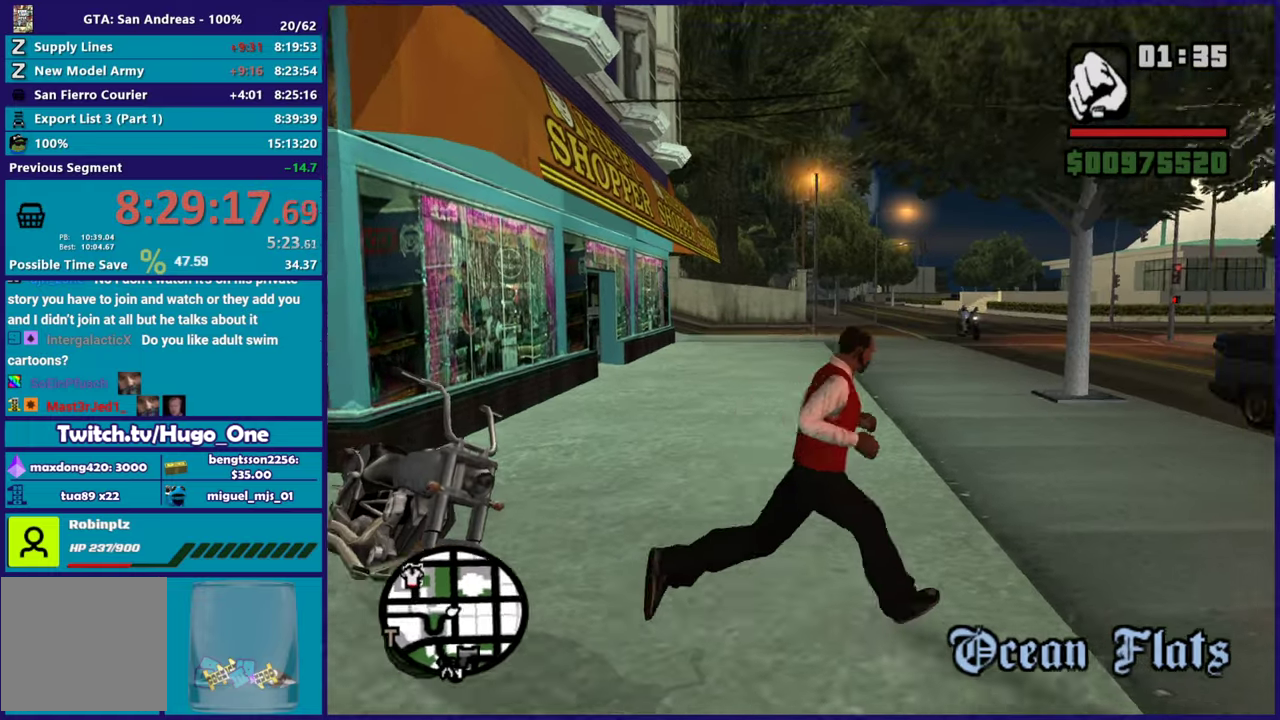
{"buttons": [], "left_stick": "center", "right_stick": "right", "button_events": []}
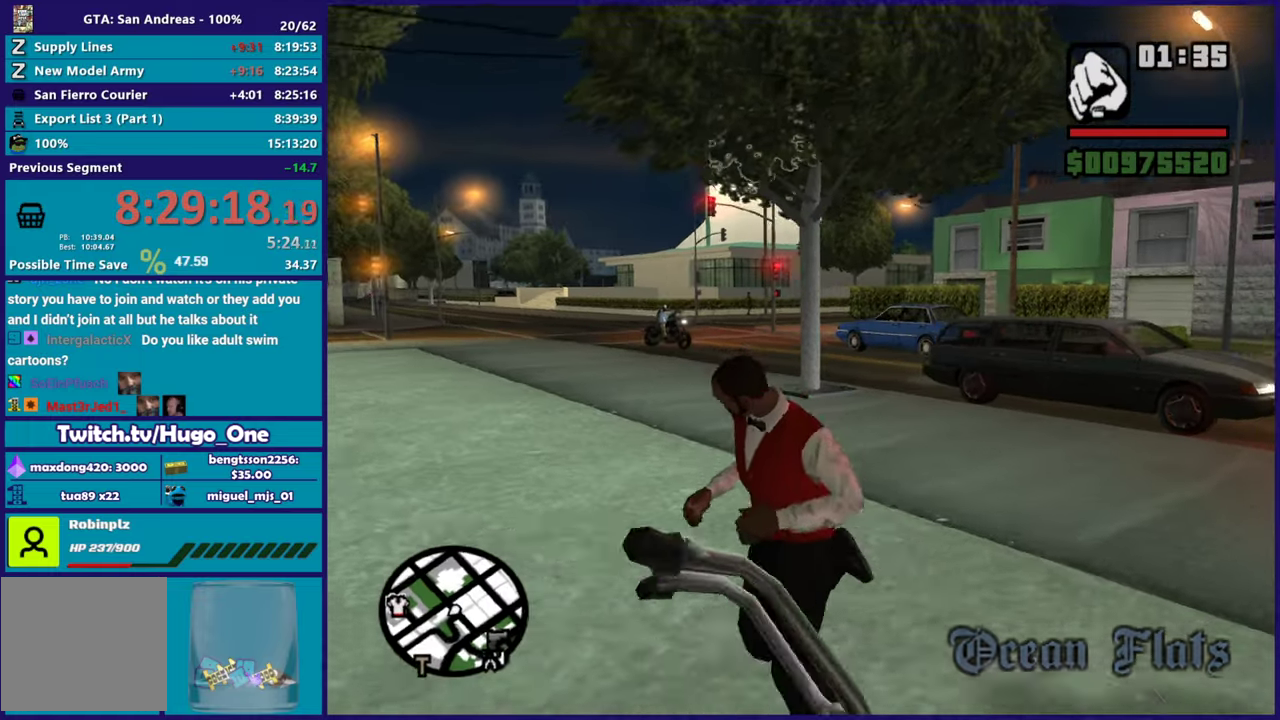
{"buttons": [], "left_stick": "center", "right_stick": "right", "button_events": []}
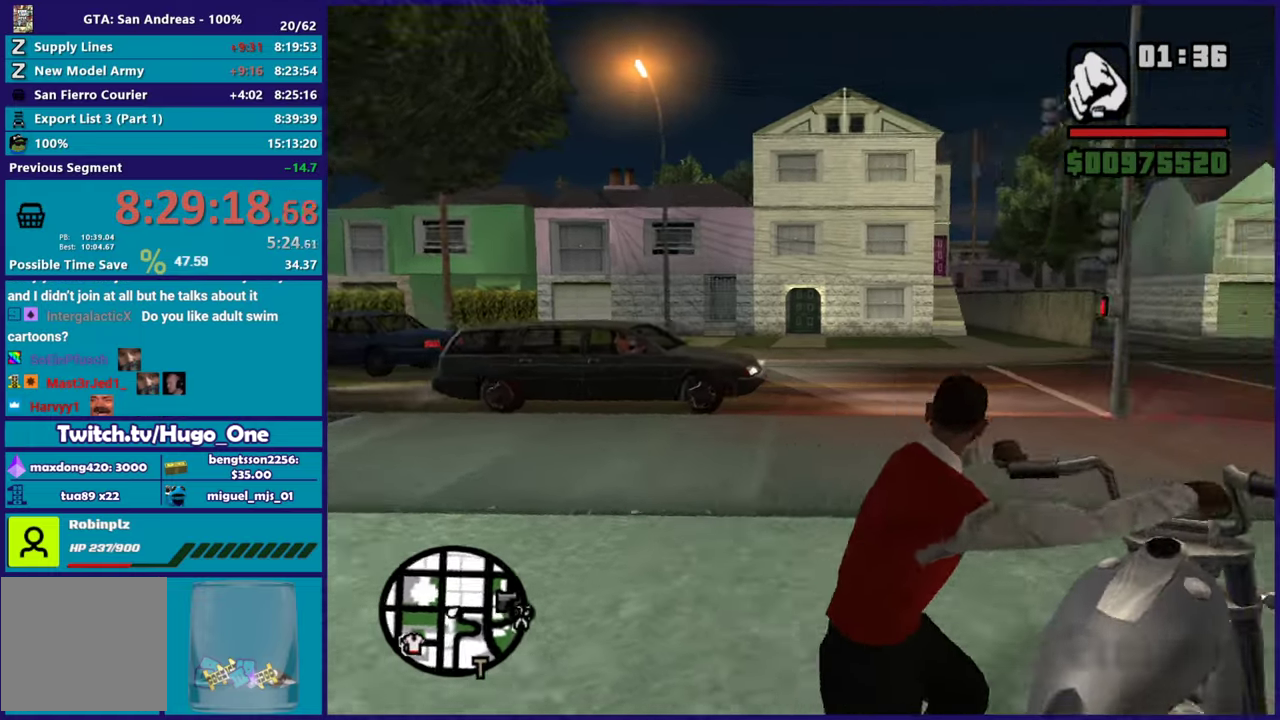
{"buttons": ["R2"], "left_stick": "left", "right_stick": "up-right", "button_events": [[333, "R2", "down"]]}
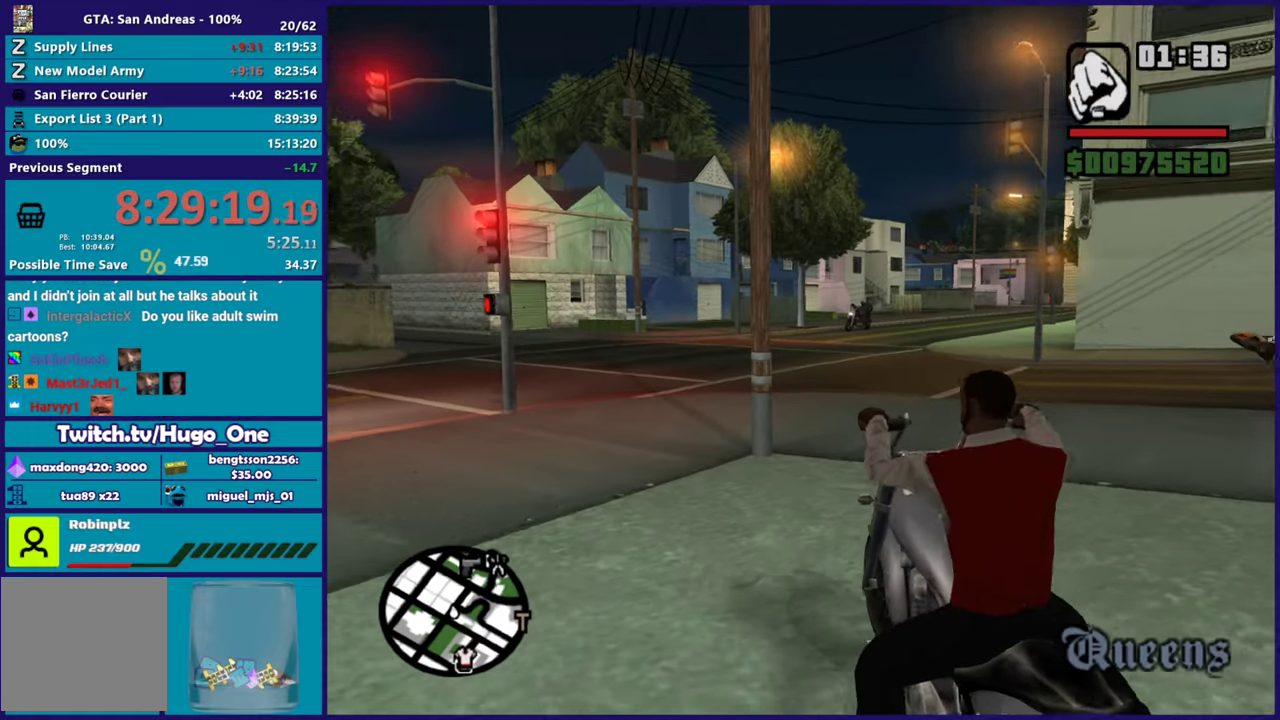
{"buttons": ["R2"], "left_stick": "left", "right_stick": "center", "button_events": []}
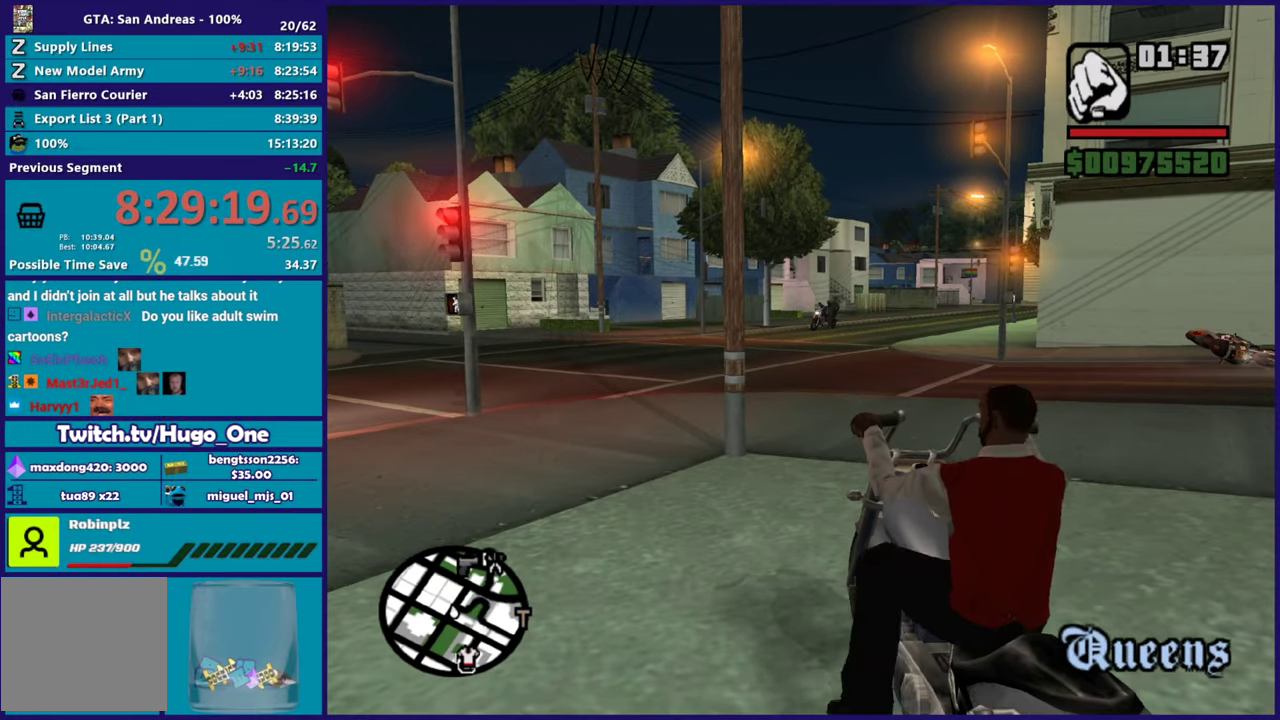
{"buttons": ["R2", "R3"], "left_stick": "down-right", "right_stick": "center", "button_events": [[434, "R3", "down"]]}
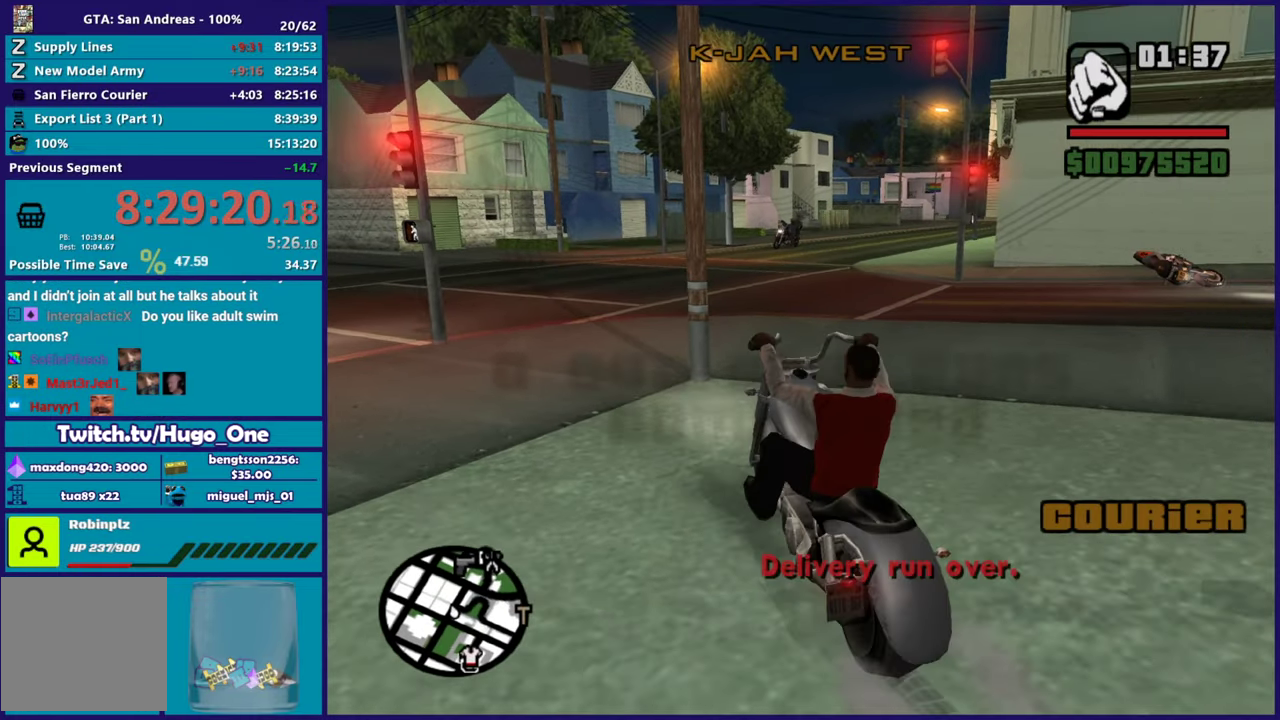
{"buttons": ["R2"], "left_stick": "center", "right_stick": "center", "button_events": [[50, "R3", "up"]]}
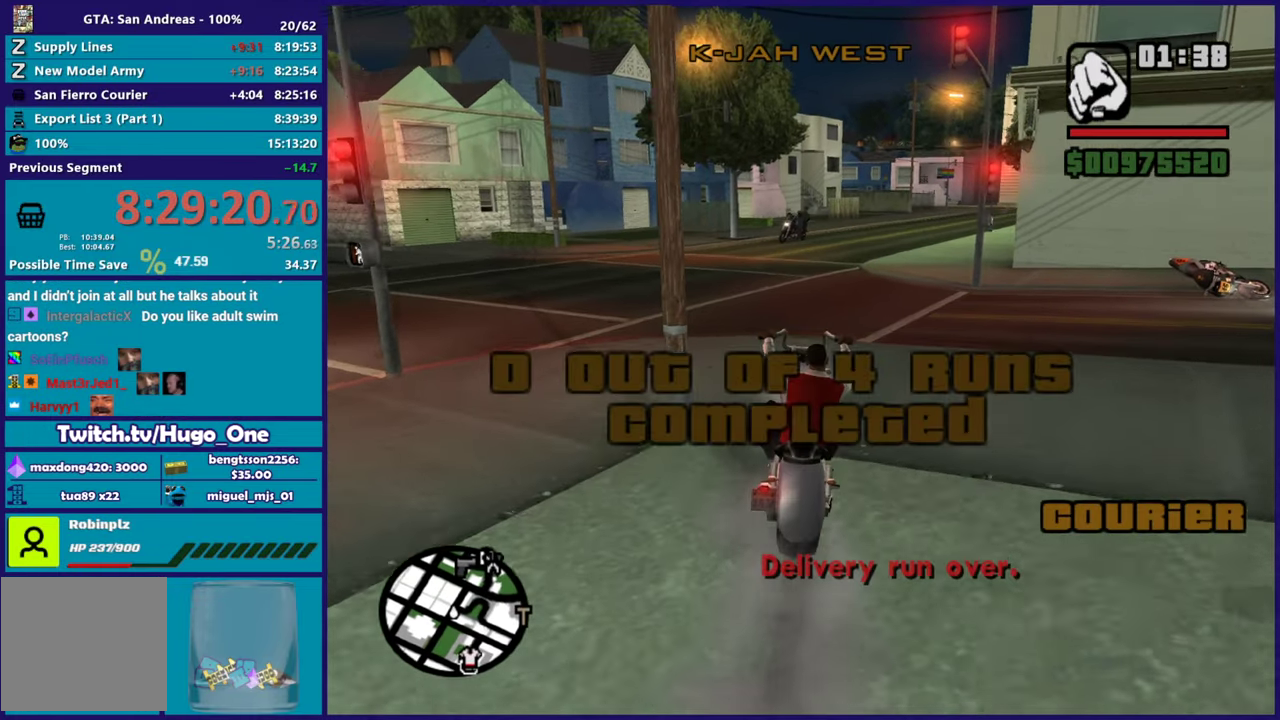
{"buttons": ["R2"], "left_stick": "center", "right_stick": "center", "button_events": [[167, "L2", "down"], [333, "L2", "up"]]}
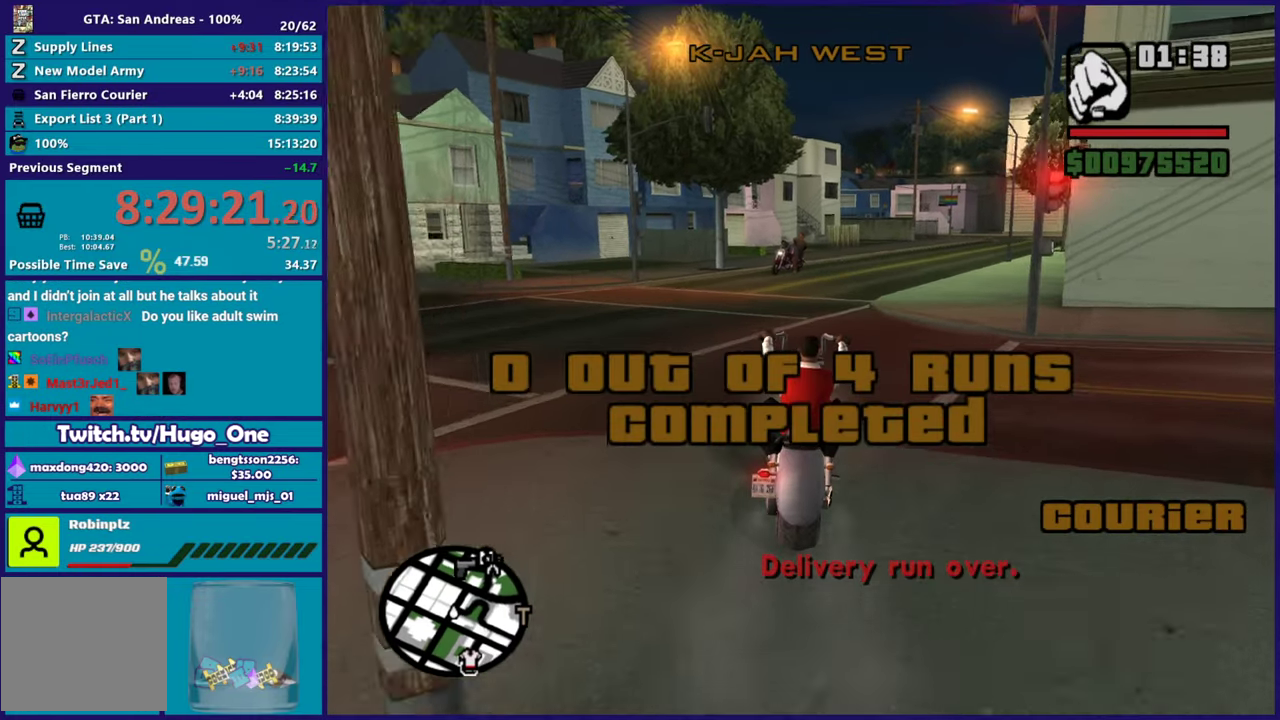
{"buttons": ["L2"], "left_stick": "center", "right_stick": "down-left", "button_events": [[384, "R2", "up"], [434, "L2", "down"]]}
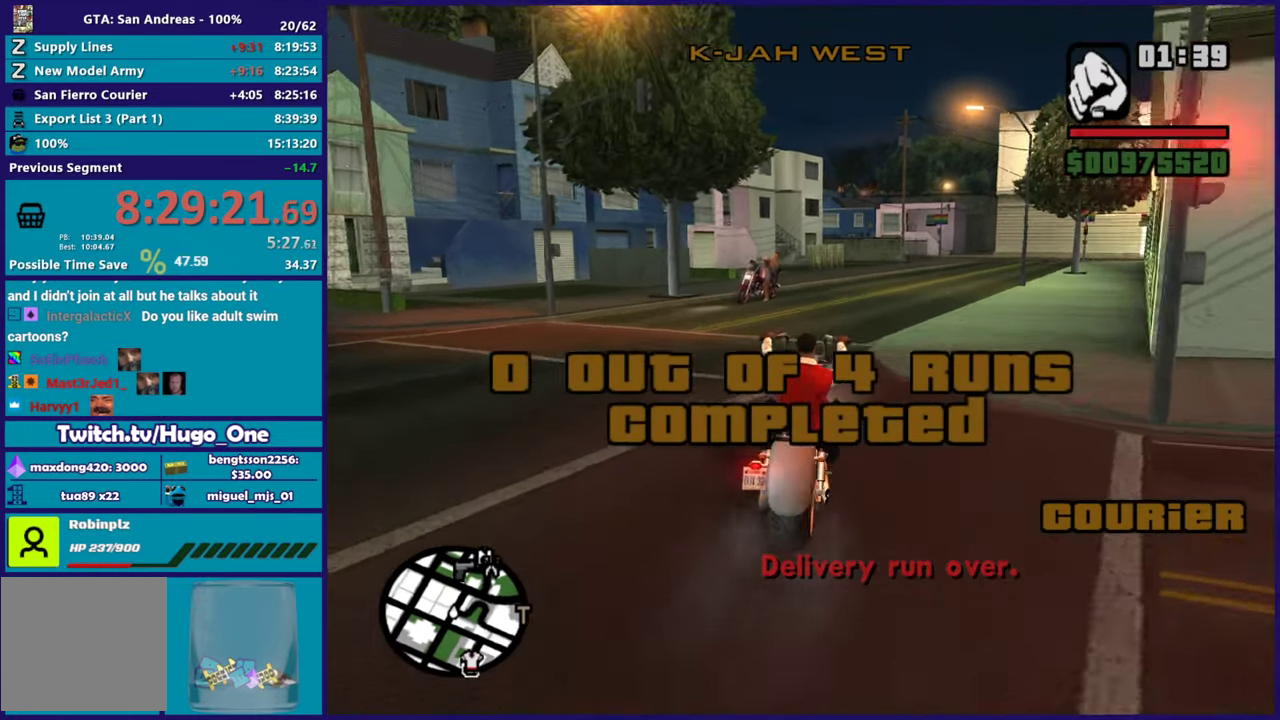
{"buttons": ["L2"], "left_stick": "center", "right_stick": "down-left", "button_events": []}
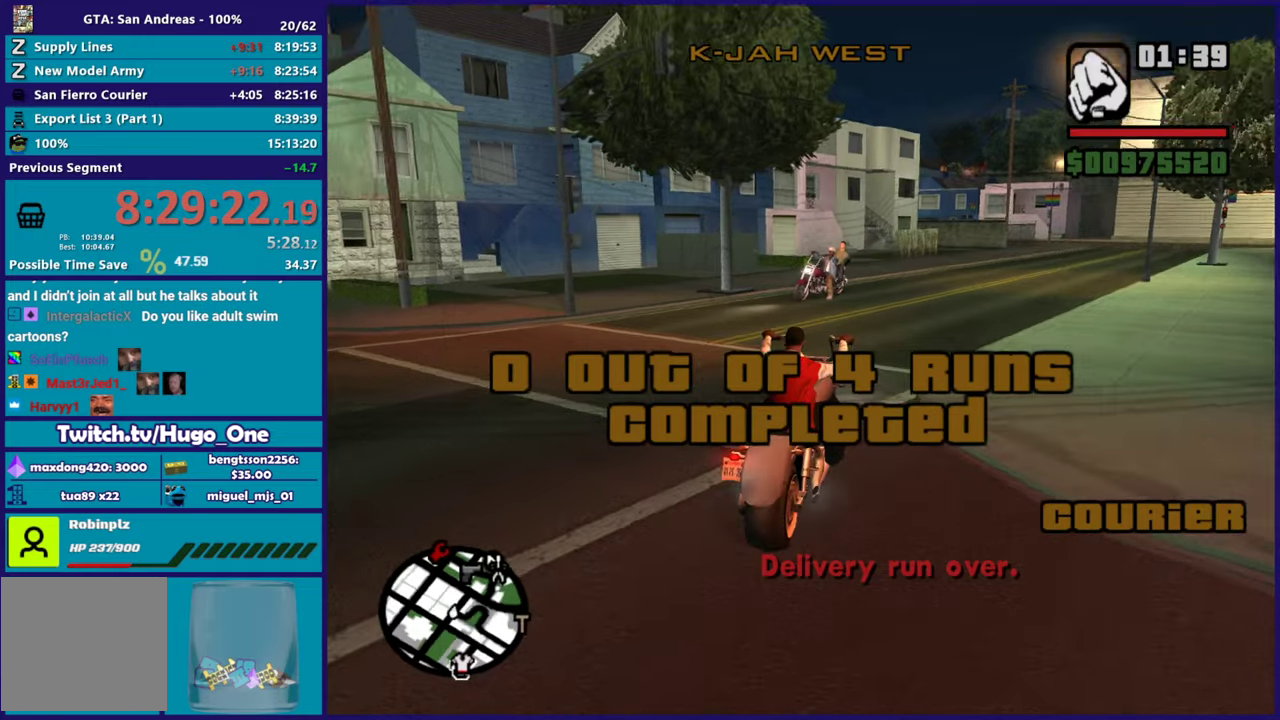
{"buttons": [], "left_stick": "center", "right_stick": "center", "button_events": [[150, "L2", "up"]]}
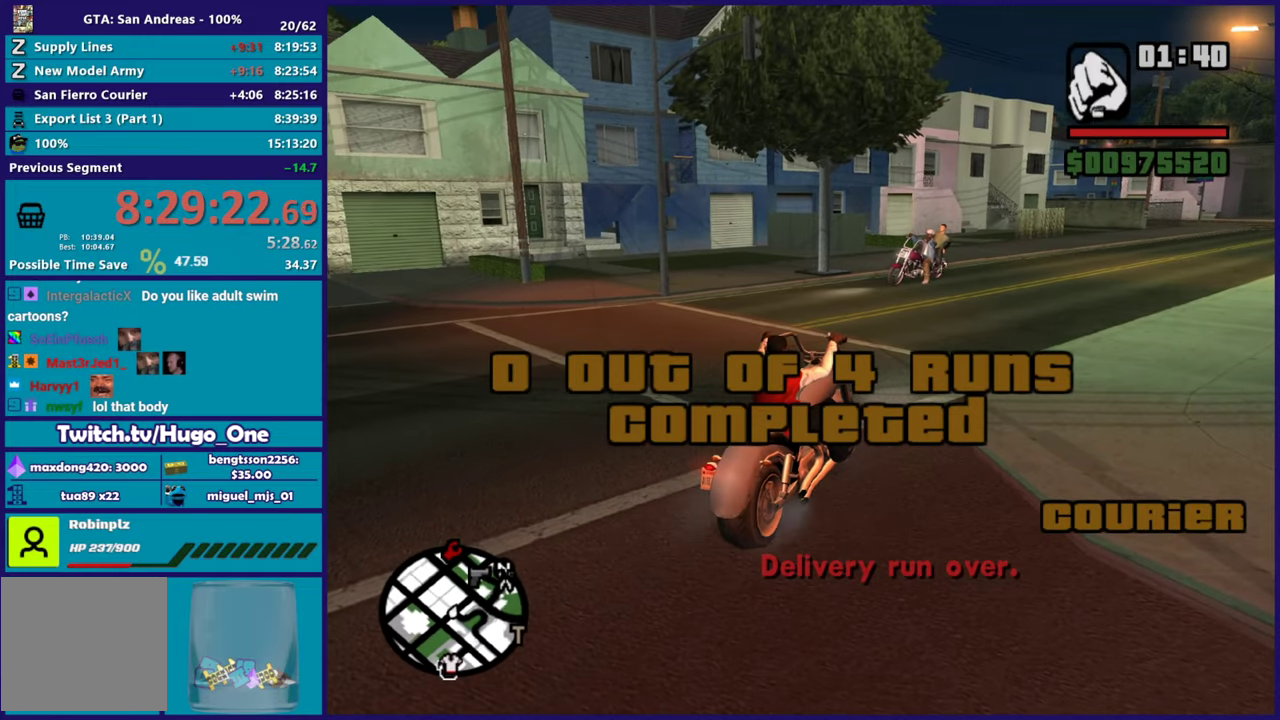
{"buttons": [], "left_stick": "center", "right_stick": "down-left", "button_events": []}
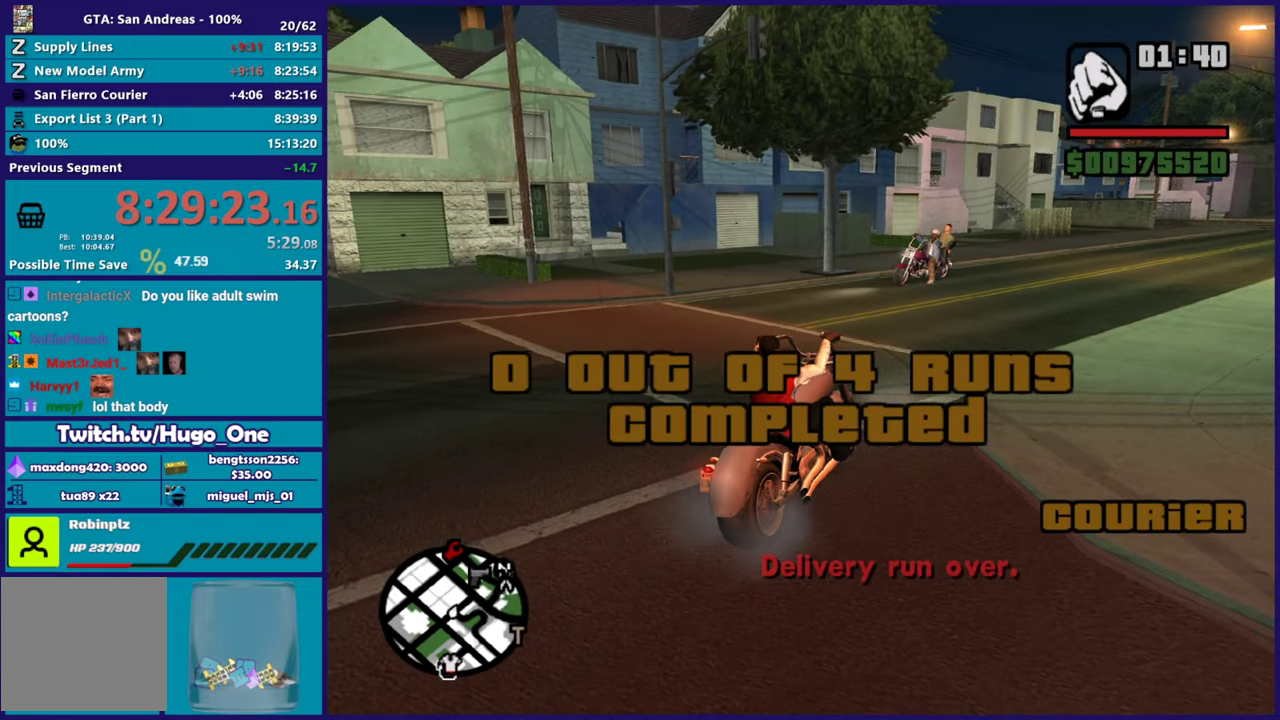
{"buttons": ["L2"], "left_stick": "center", "right_stick": "down-left", "button_events": [[450, "L2", "down"]]}
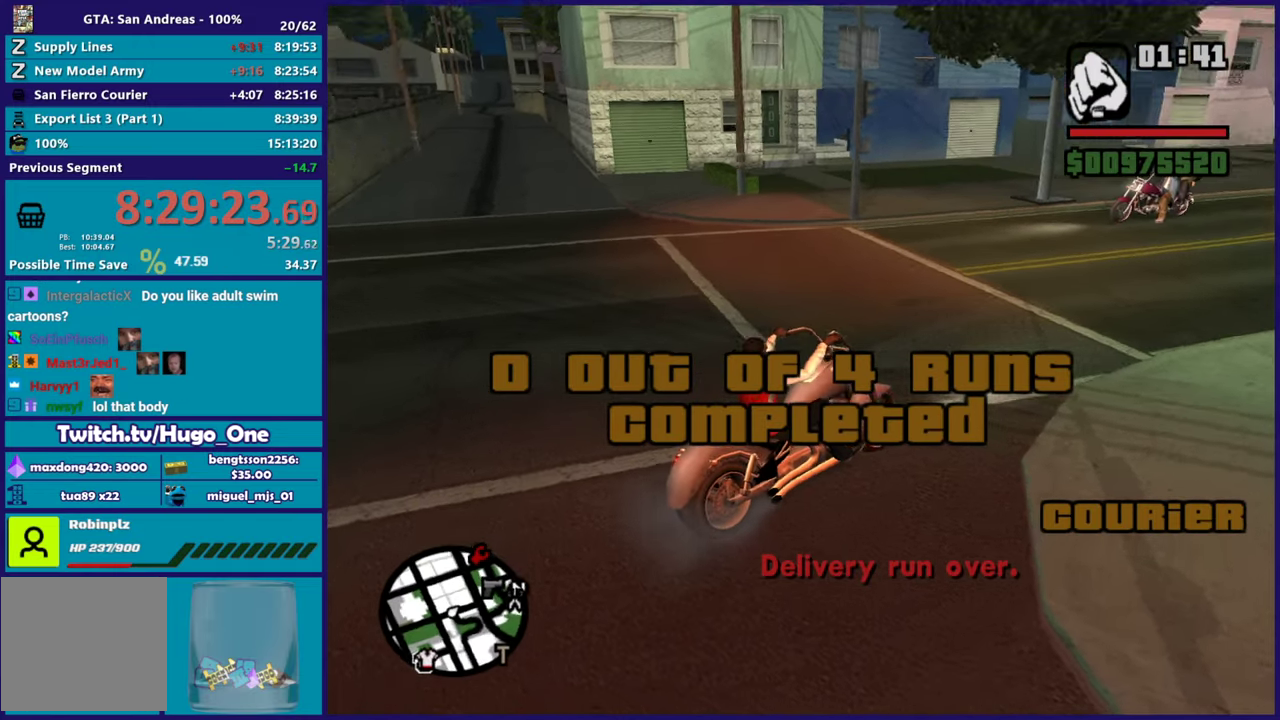
{"buttons": ["L2"], "left_stick": "center", "right_stick": "left", "button_events": []}
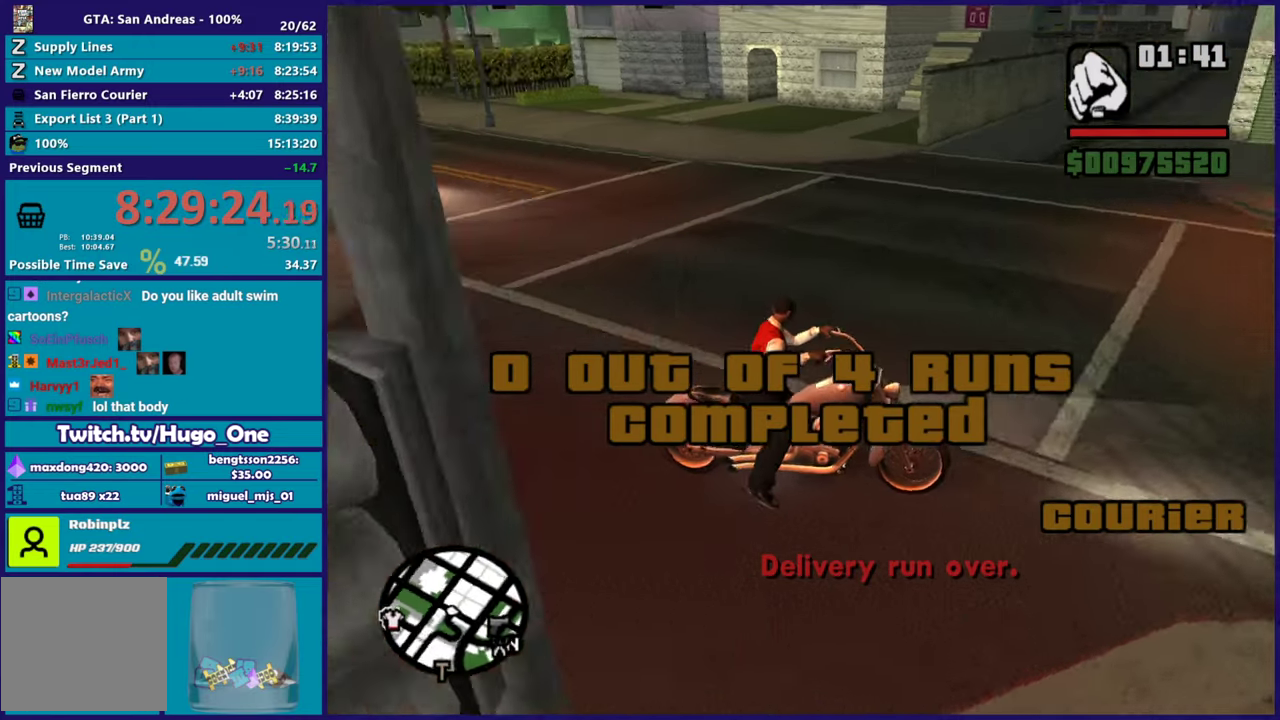
{"buttons": ["L2"], "left_stick": "center", "right_stick": "up-left", "button_events": []}
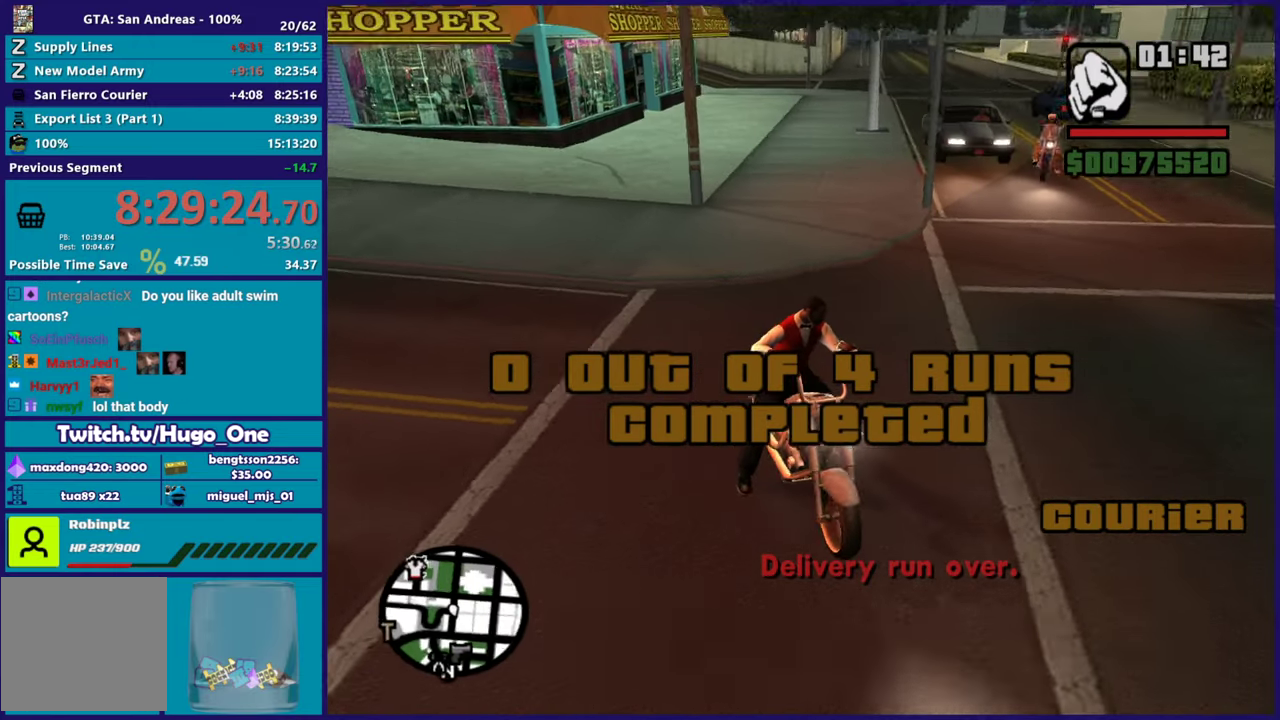
{"buttons": ["L2"], "left_stick": "center", "right_stick": "center", "button_events": []}
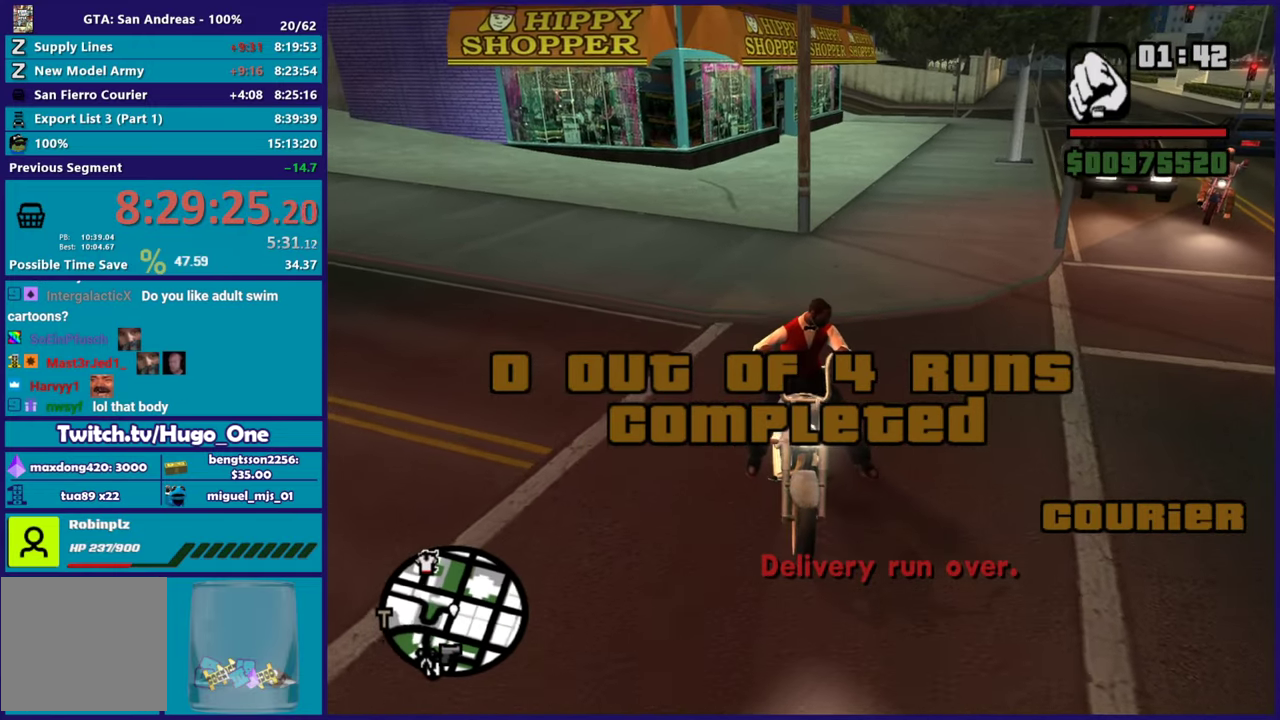
{"buttons": ["L2"], "left_stick": "center", "right_stick": "center", "button_events": []}
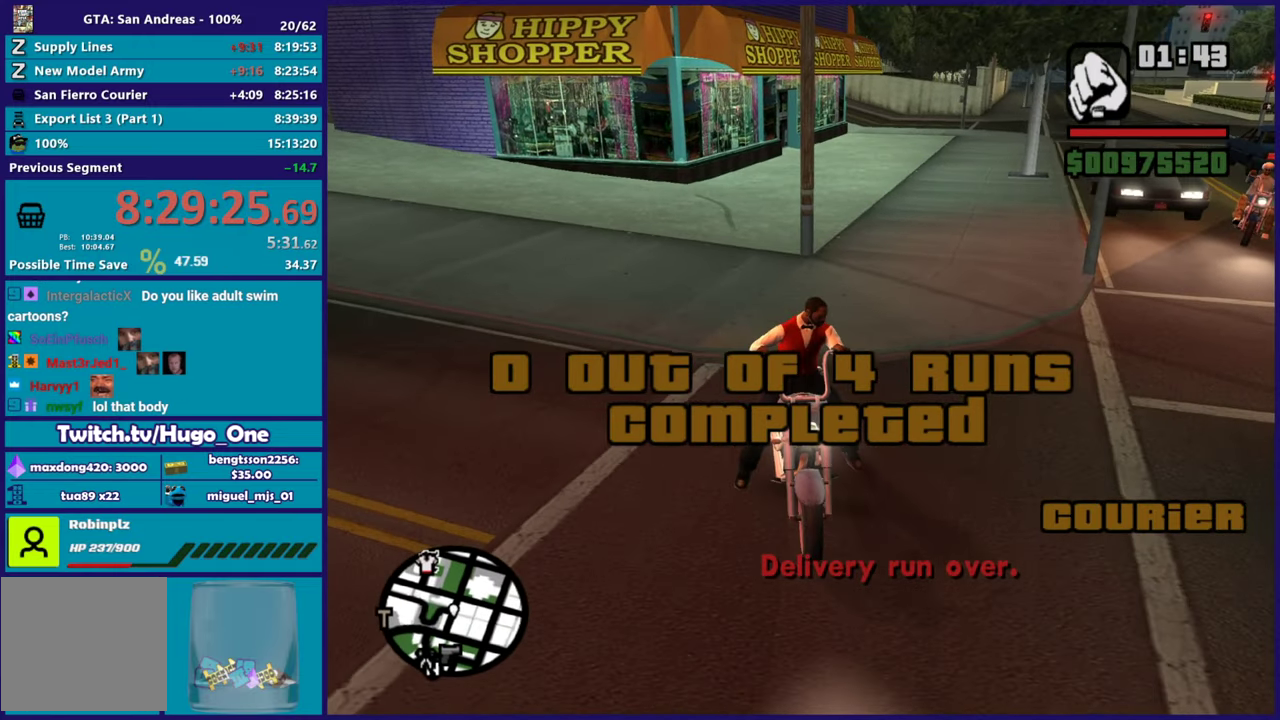
{"buttons": ["L2"], "left_stick": "center", "right_stick": "center", "button_events": []}
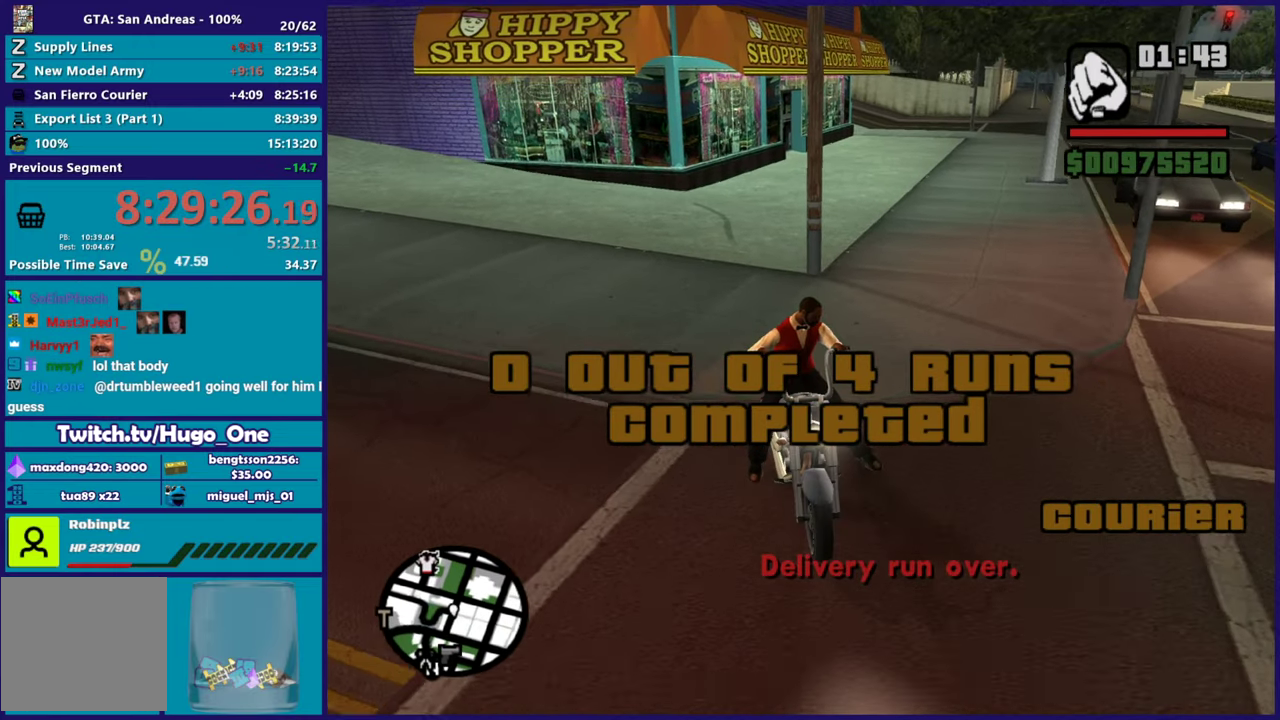
{"buttons": ["L2"], "left_stick": "up-left", "right_stick": "down", "button_events": []}